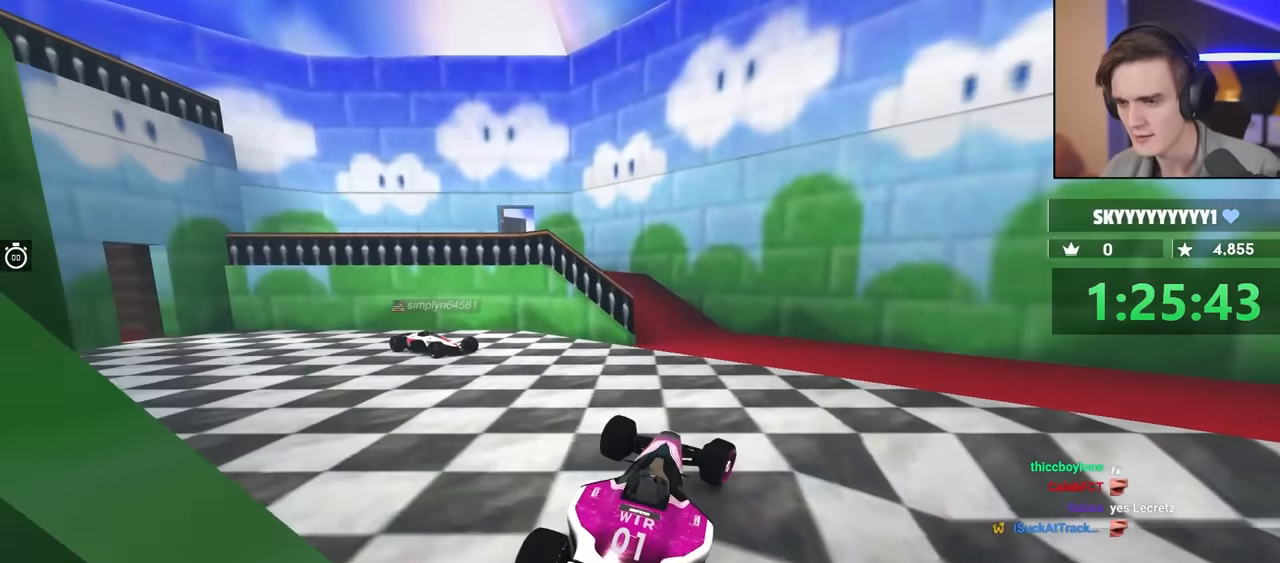
Gameplay with keyboard; each line is a JSON object with the keys held at the frame after it. "events" lists presses ("down") and releases ("up") of "brake", "down", "left", "right" and "up" between this image and that frame as [ms after this image, input, new state], when the widget could be followed in between. No other keys are recorded. Mouse input is not recorded. Key names are as the overlay labels them; some are game actions (e.g. jump) rather than physical keys.
{"keys": ["up"], "events": [[50, "left", "down"], [150, "left", "up"]]}
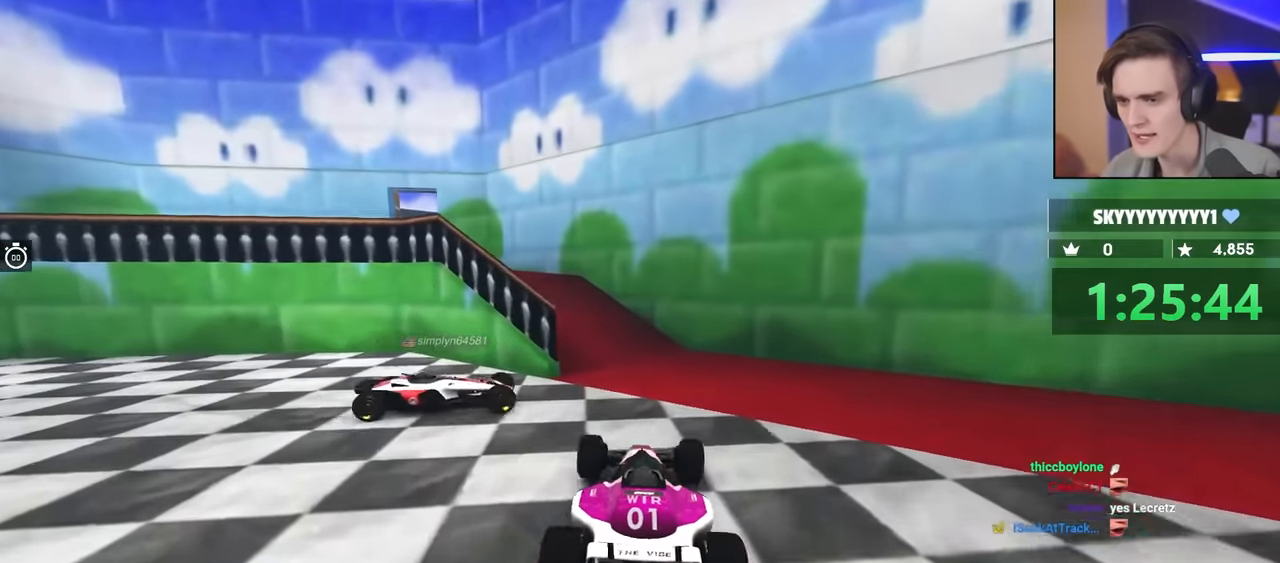
{"keys": ["left", "up"], "events": [[250, "left", "down"]]}
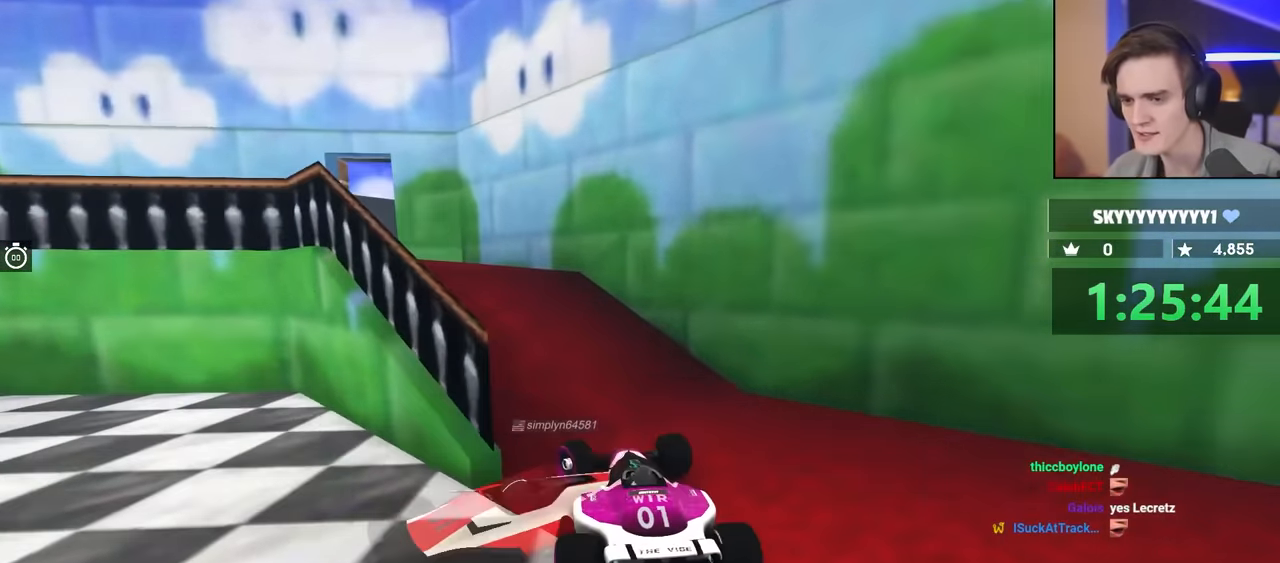
{"keys": ["left", "up"], "events": [[17, "up", "up"], [317, "up", "down"]]}
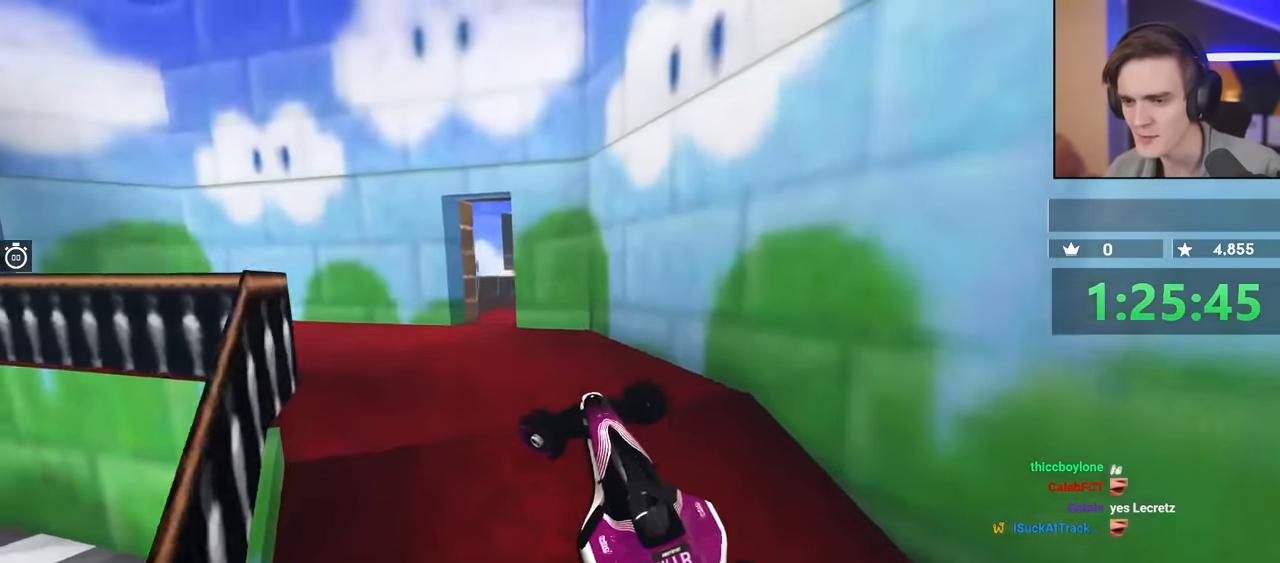
{"keys": ["up"], "events": [[50, "left", "up"], [50, "up", "up"], [234, "right", "down"], [234, "up", "down"], [417, "right", "up"]]}
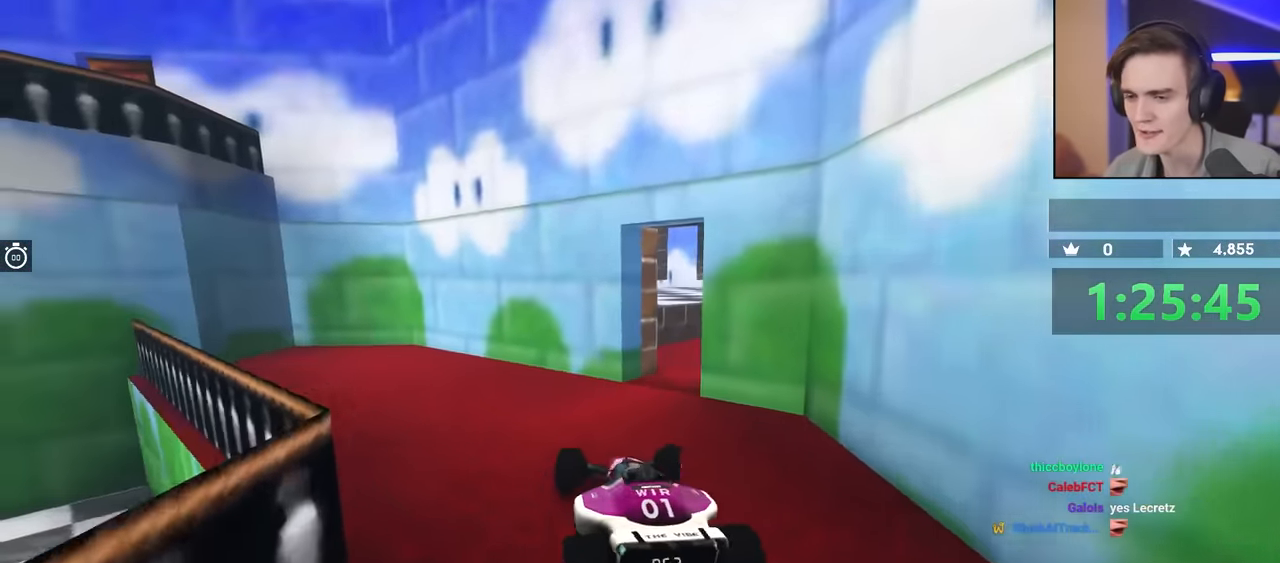
{"keys": ["right", "up"], "events": [[17, "right", "down"]]}
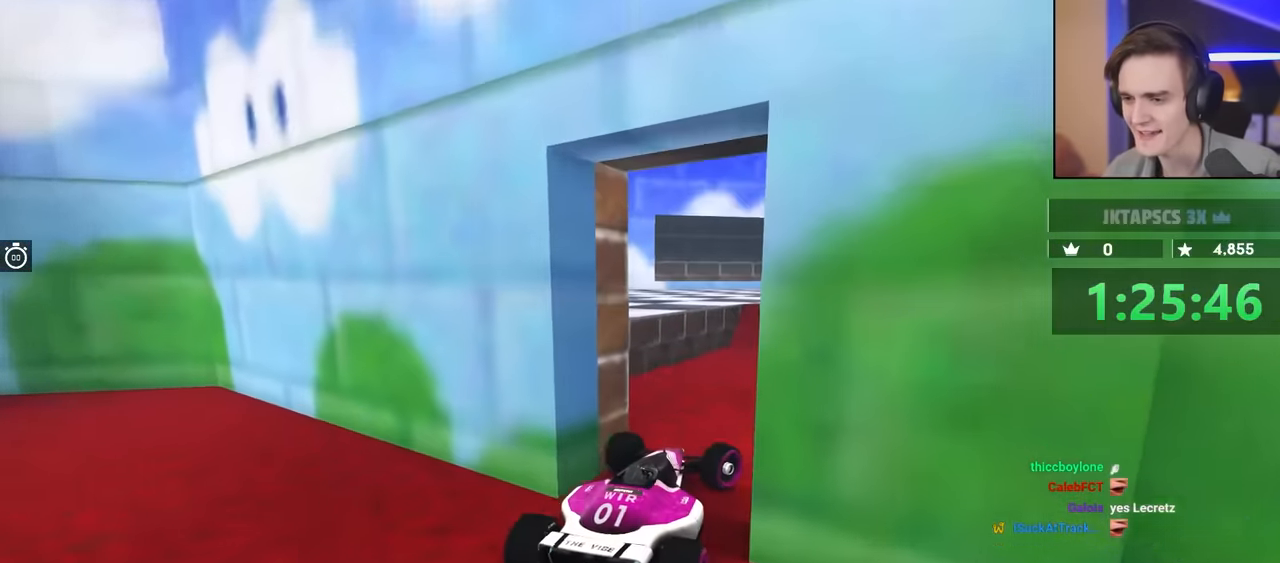
{"keys": [], "events": [[50, "up", "up"], [84, "right", "up"]]}
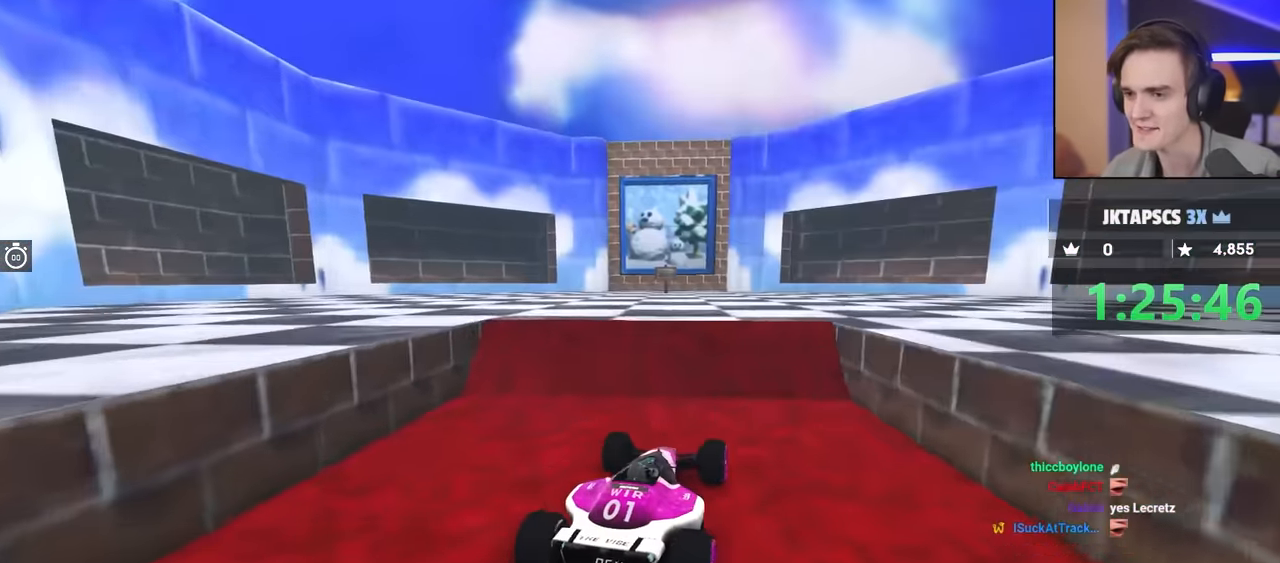
{"keys": ["left", "up"], "events": [[67, "left", "down"], [117, "up", "down"]]}
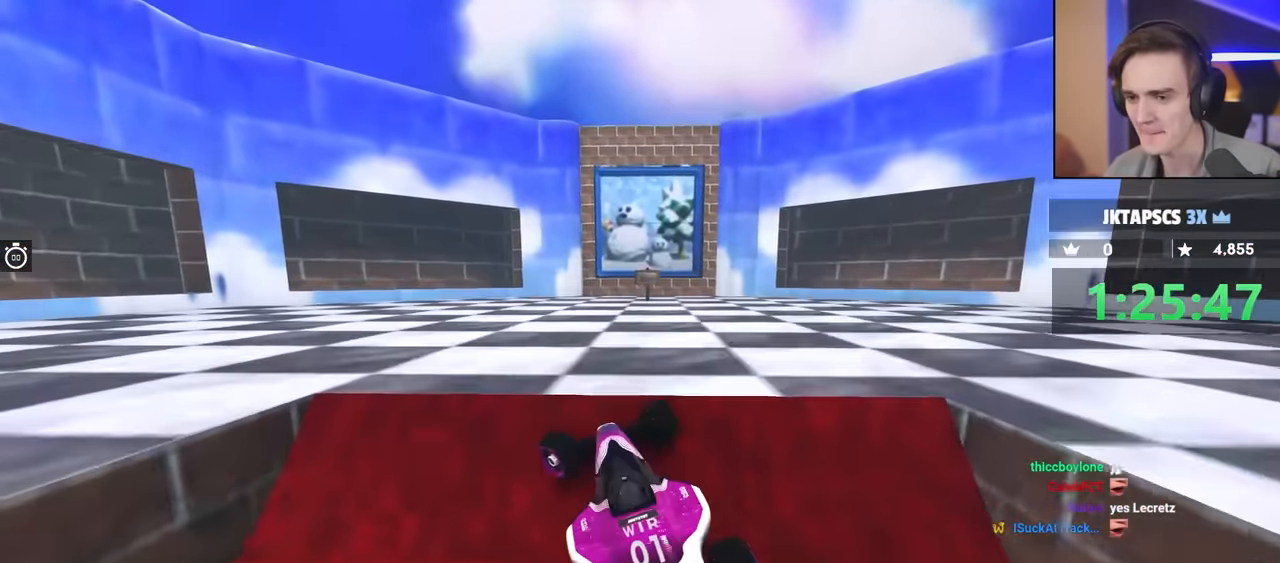
{"keys": ["right", "up"], "events": [[84, "left", "up"], [84, "right", "down"]]}
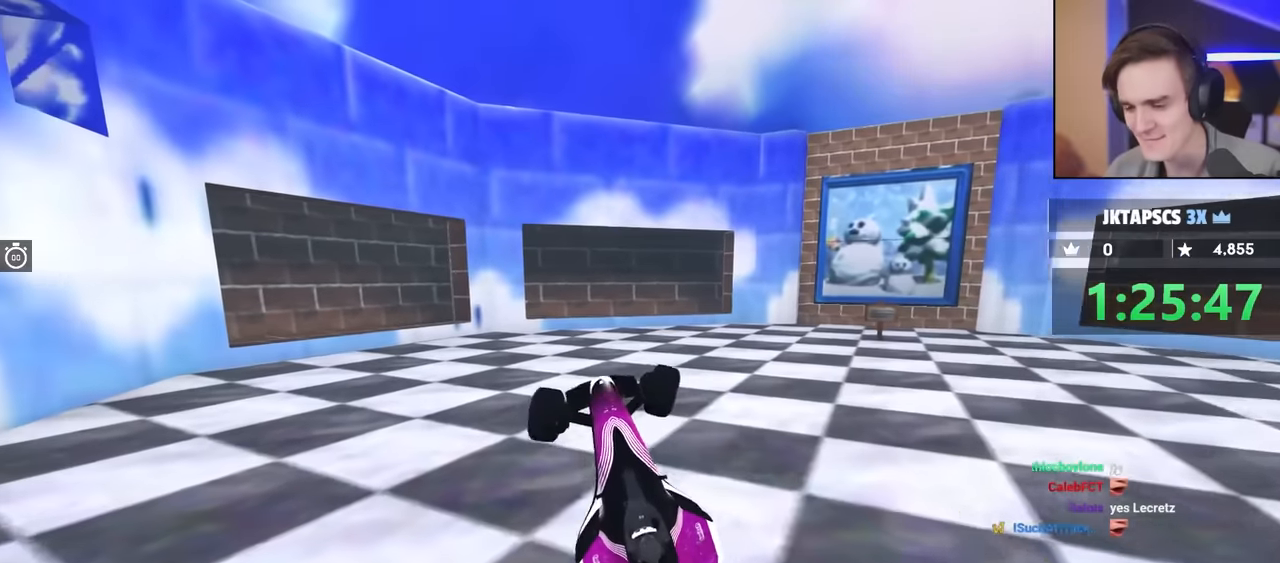
{"keys": ["right", "up"], "events": []}
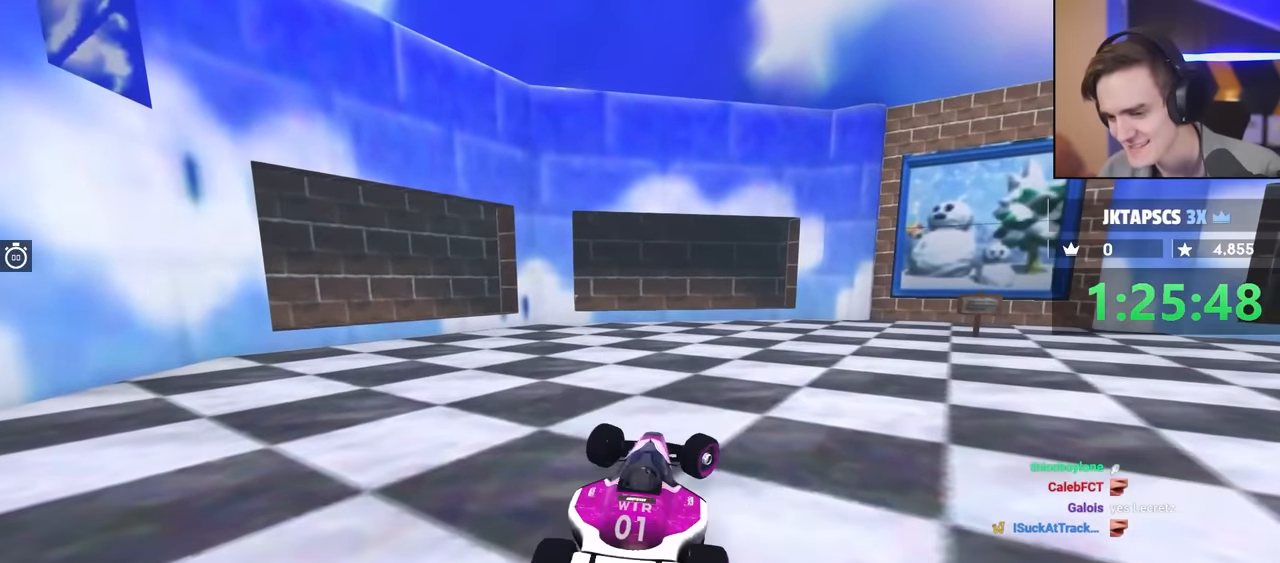
{"keys": ["right"], "events": [[117, "up", "up"]]}
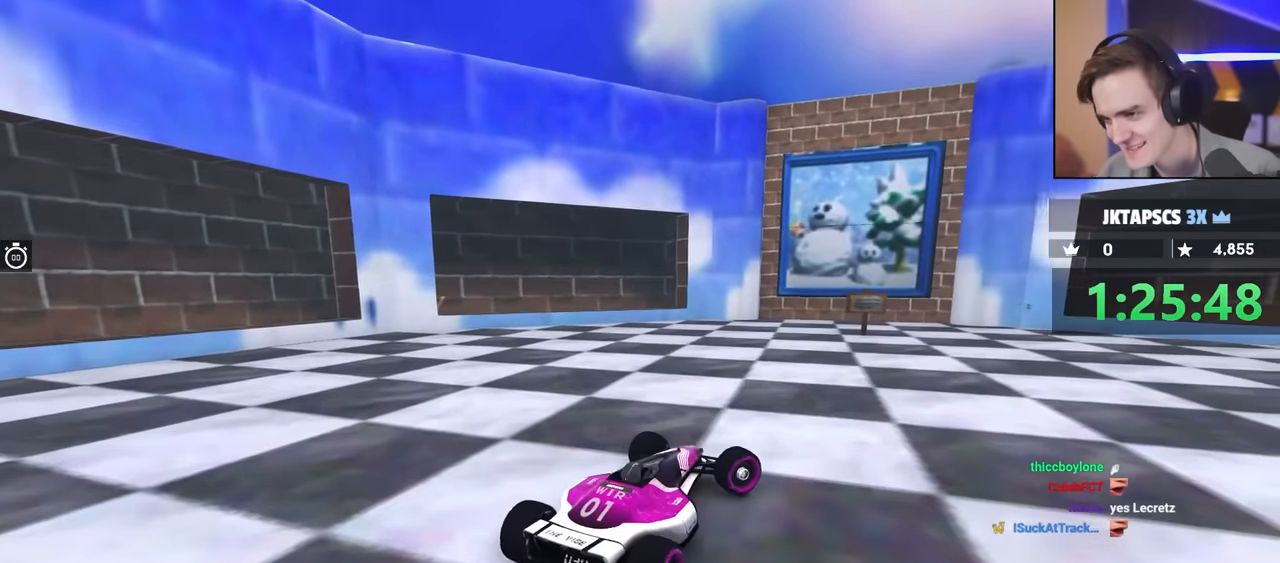
{"keys": ["left"], "events": [[34, "right", "up"], [267, "left", "down"]]}
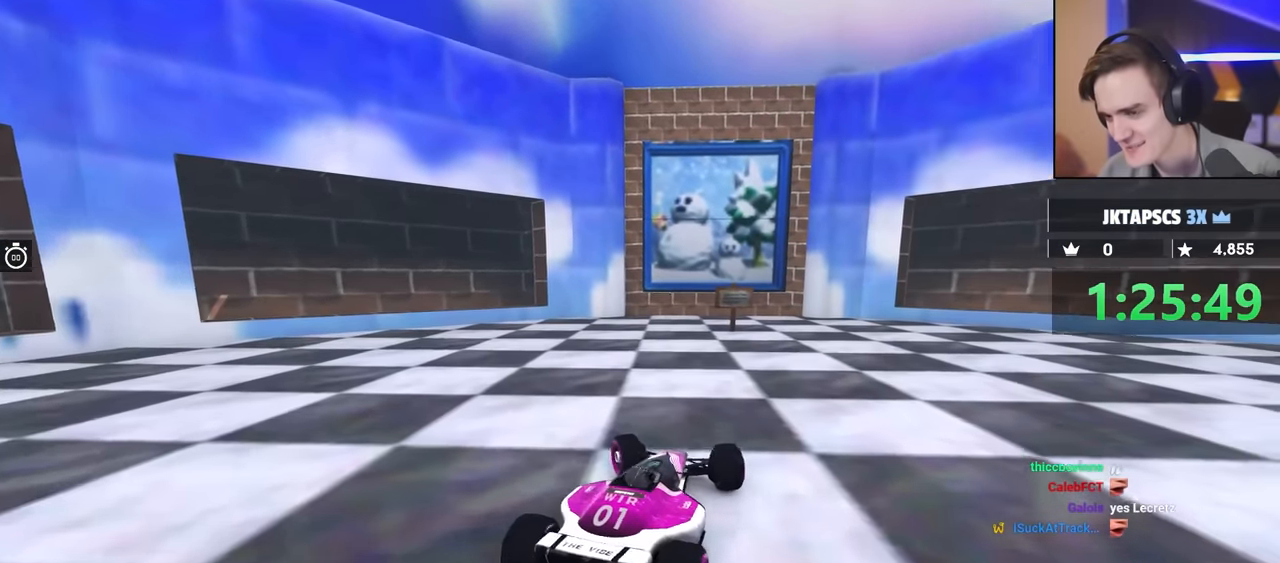
{"keys": [], "events": [[284, "left", "up"]]}
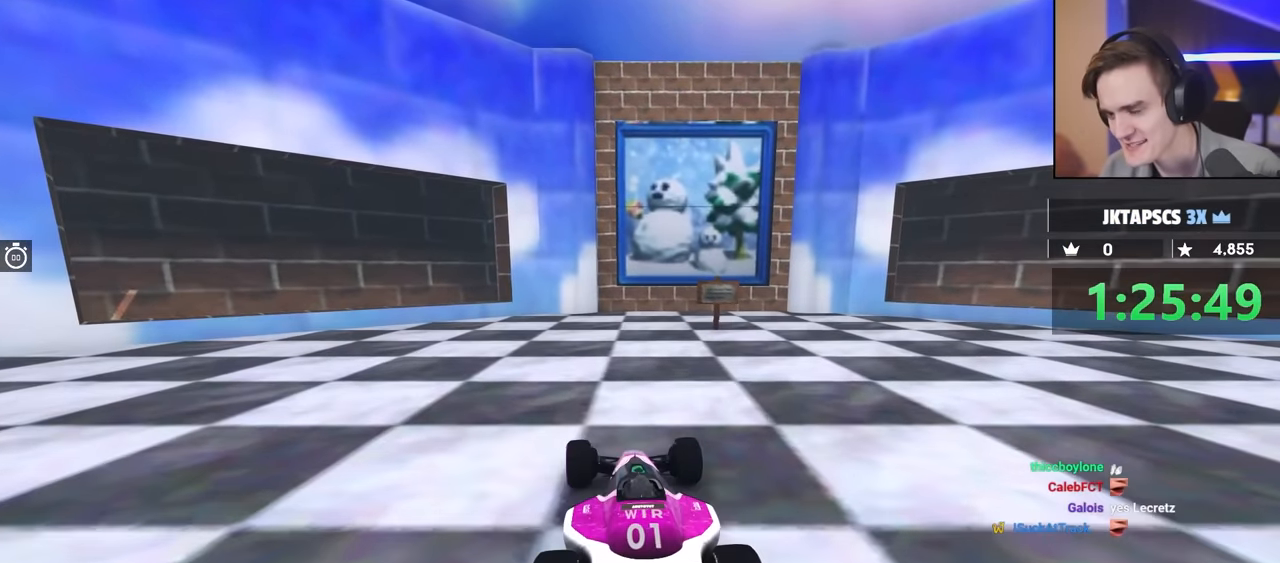
{"keys": [], "events": []}
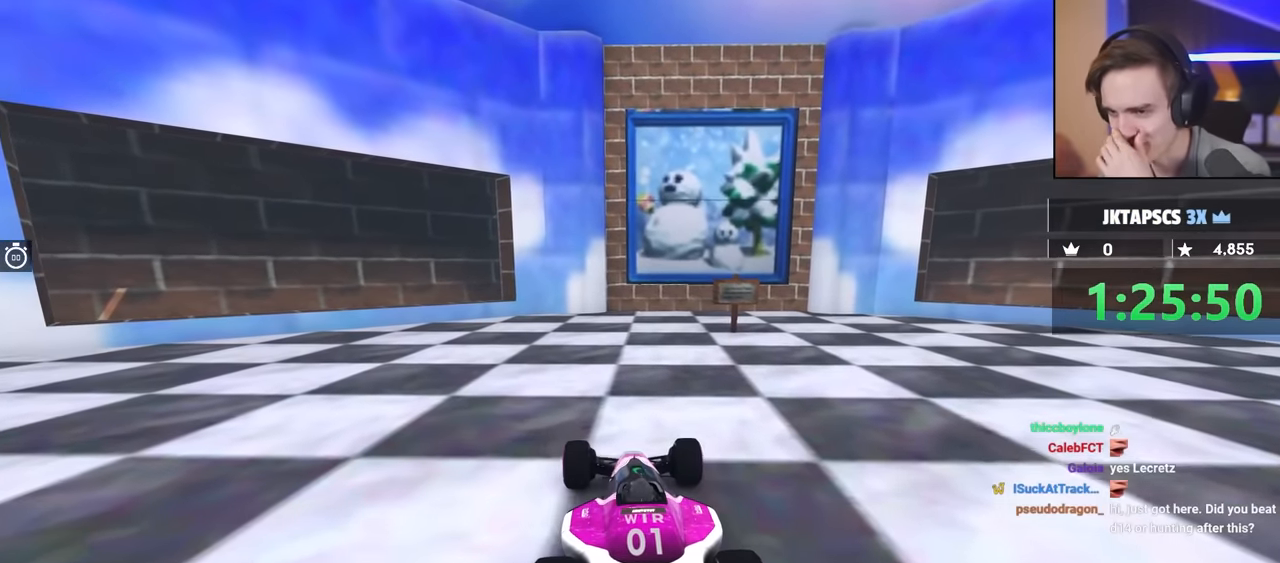
{"keys": ["up"], "events": [[450, "up", "down"]]}
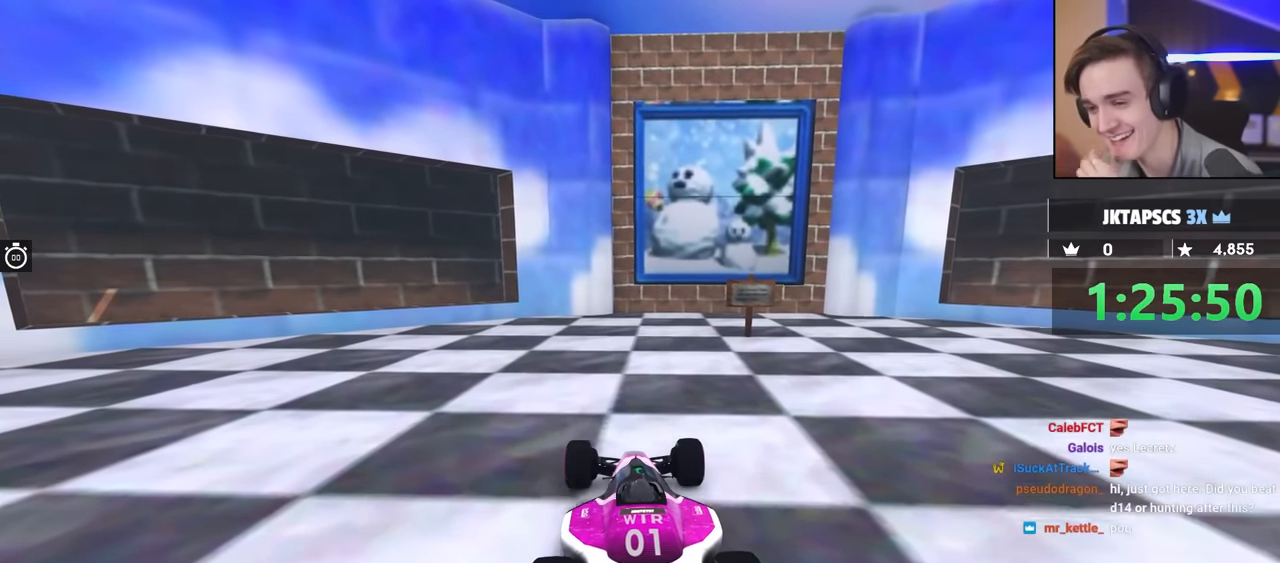
{"keys": [], "events": [[34, "right", "down"], [400, "up", "up"], [500, "right", "up"]]}
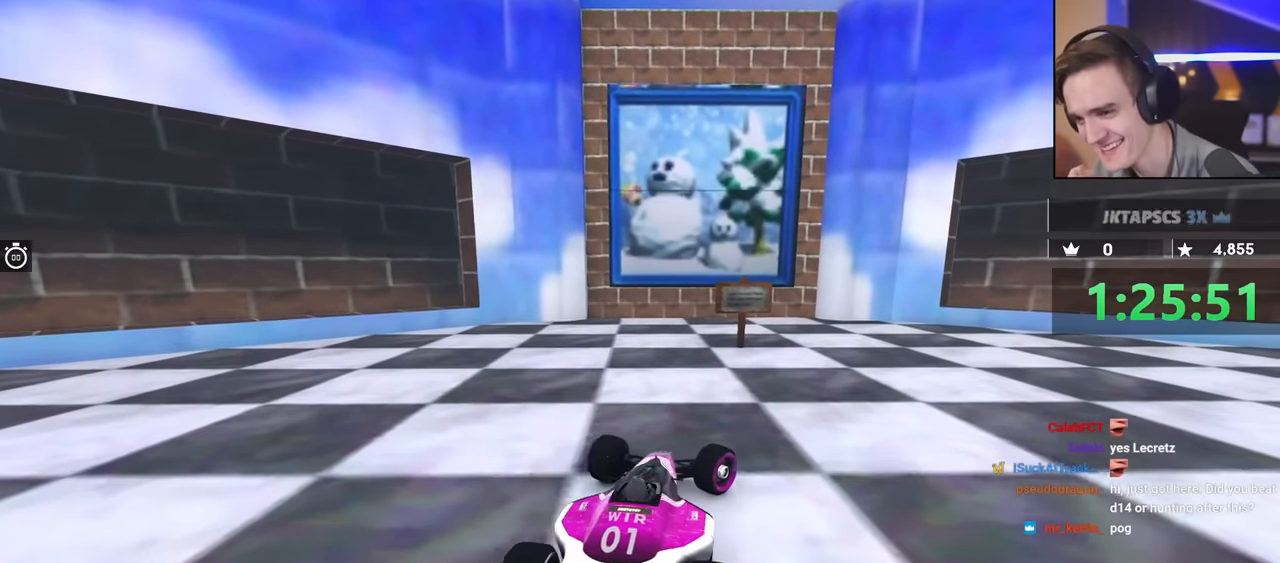
{"keys": [], "events": []}
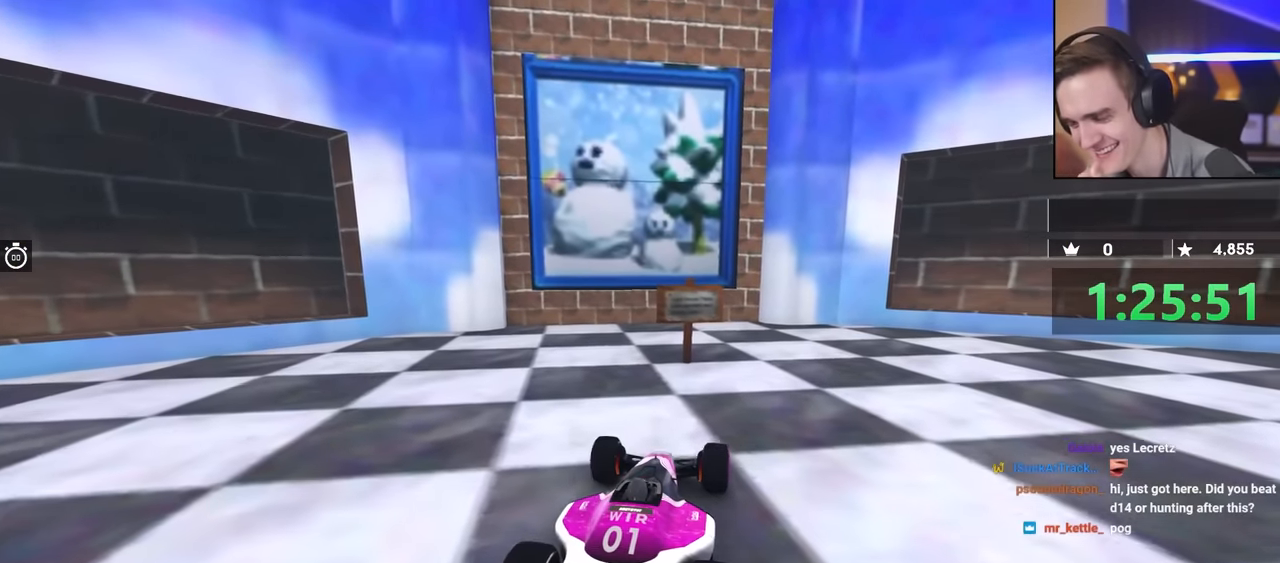
{"keys": [], "events": [[17, "down", "down"], [300, "down", "up"]]}
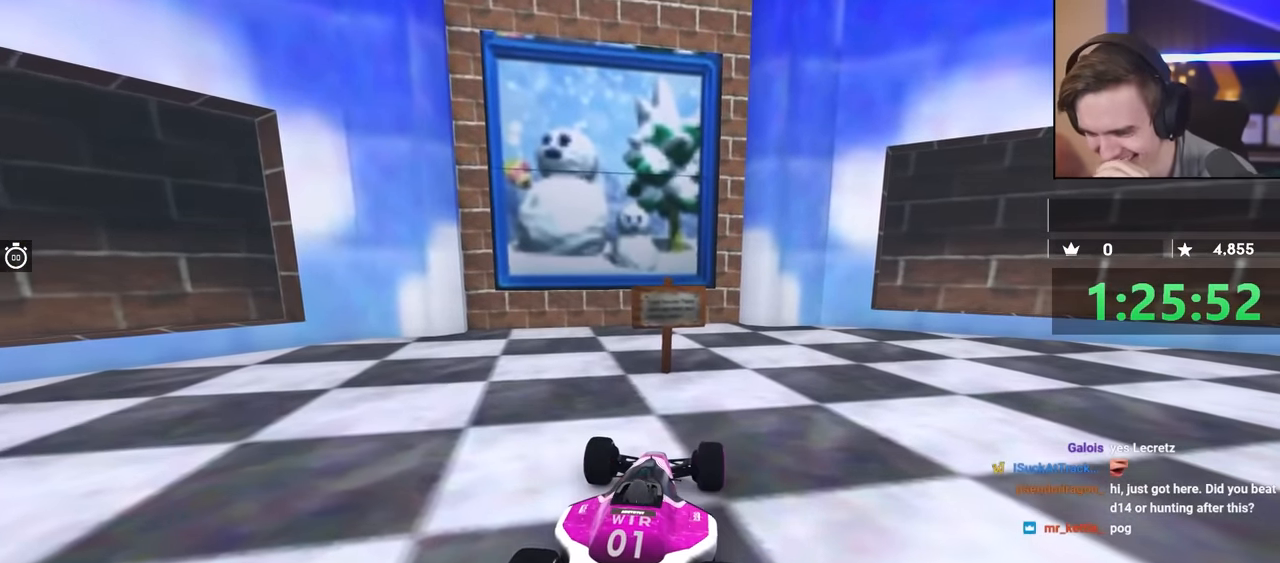
{"keys": [], "events": []}
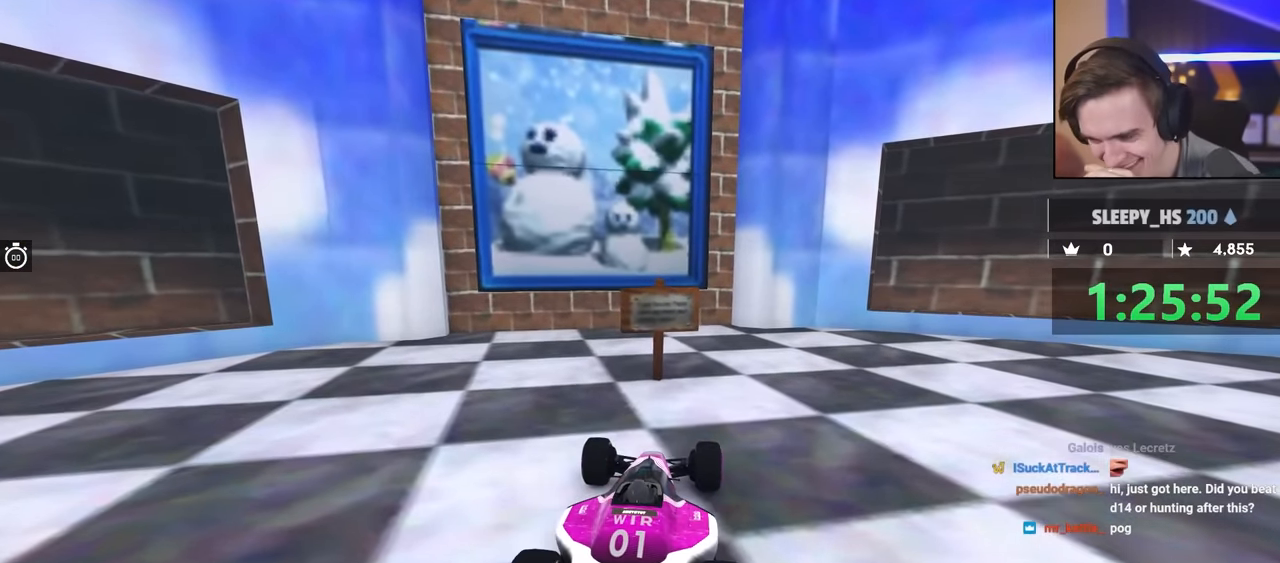
{"keys": [], "events": []}
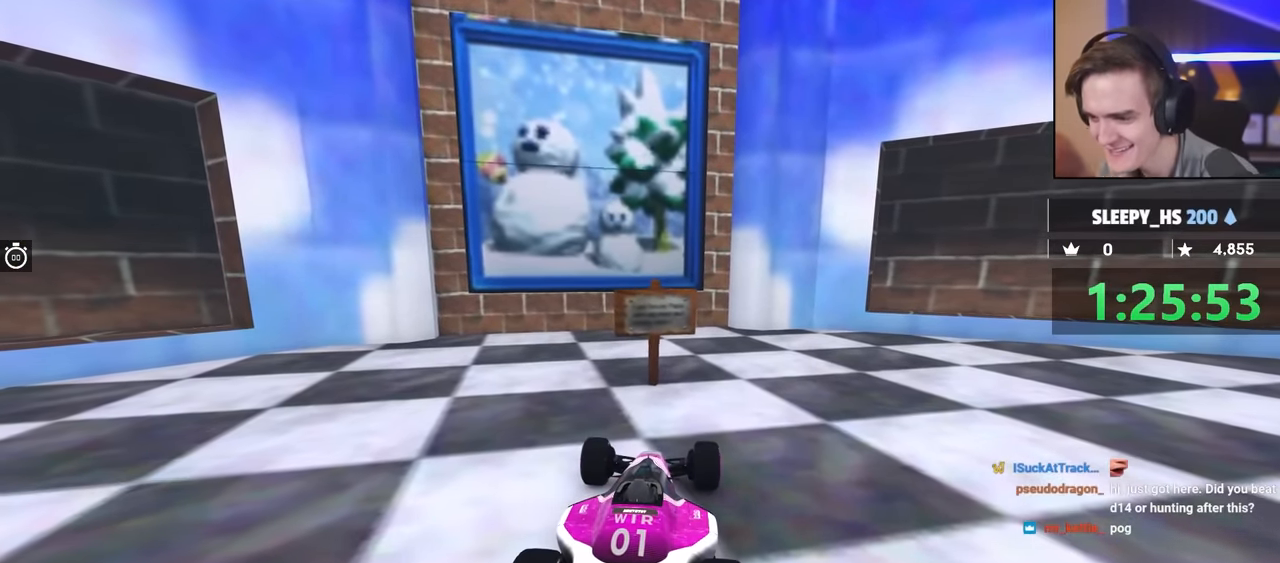
{"keys": [], "events": []}
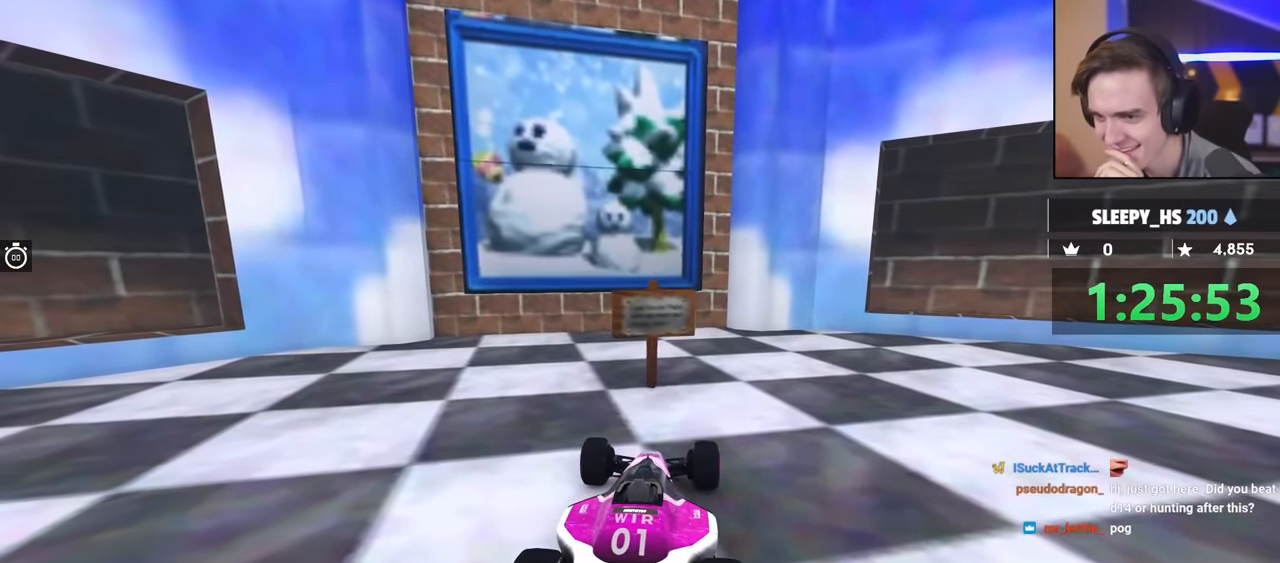
{"keys": ["down"], "events": [[400, "down", "down"]]}
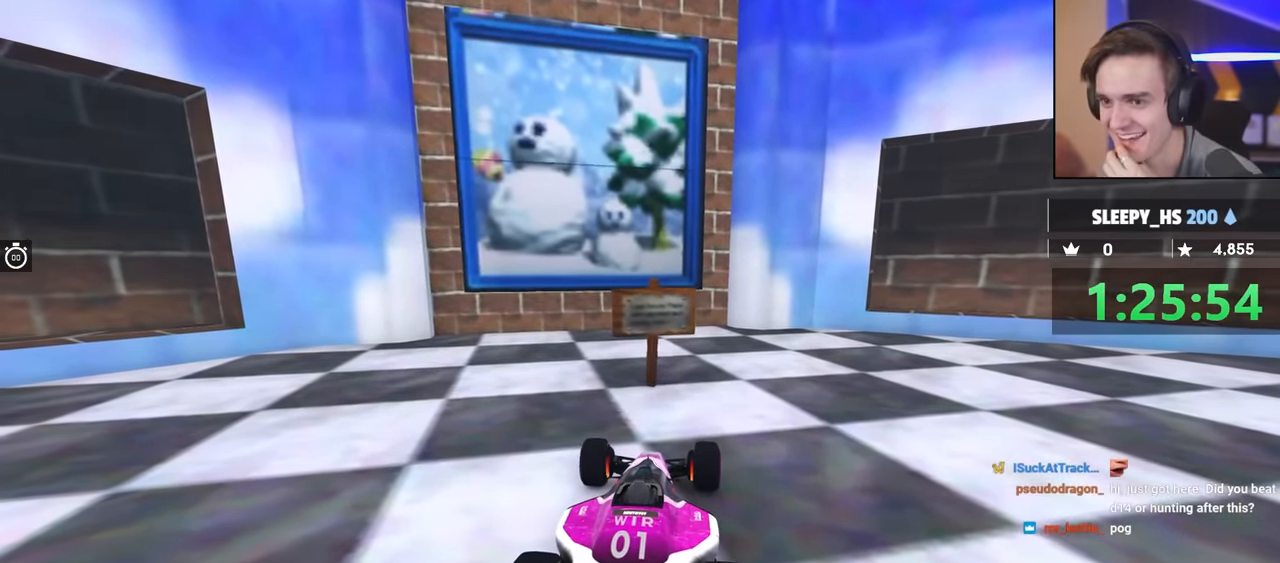
{"keys": ["down", "right"], "events": [[50, "right", "down"]]}
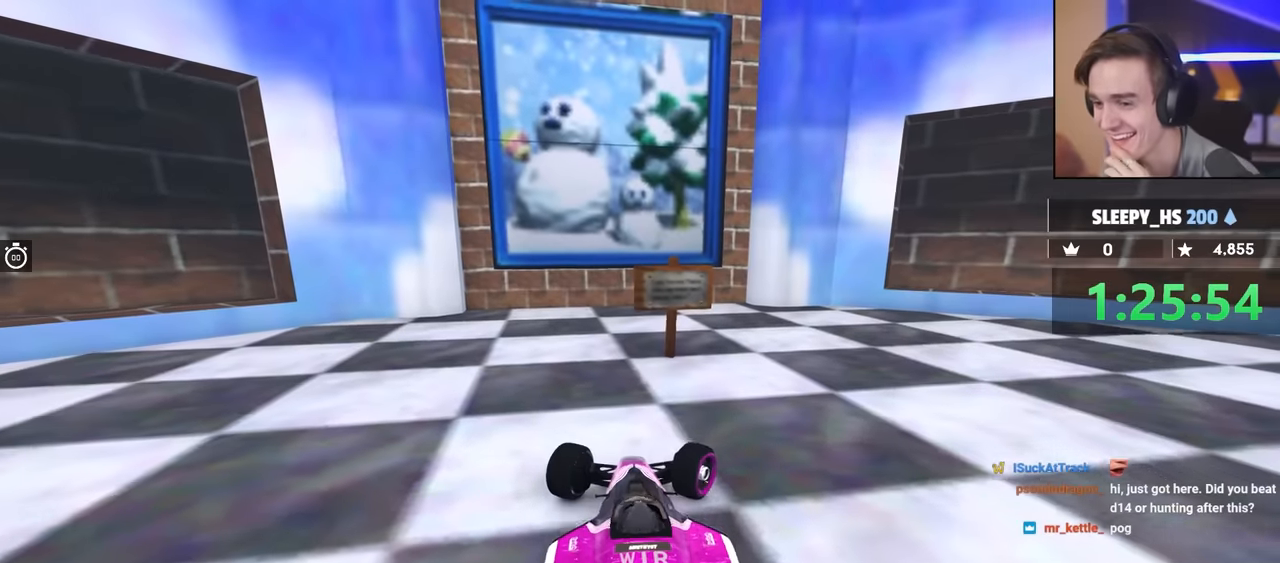
{"keys": ["down"], "events": [[317, "right", "up"]]}
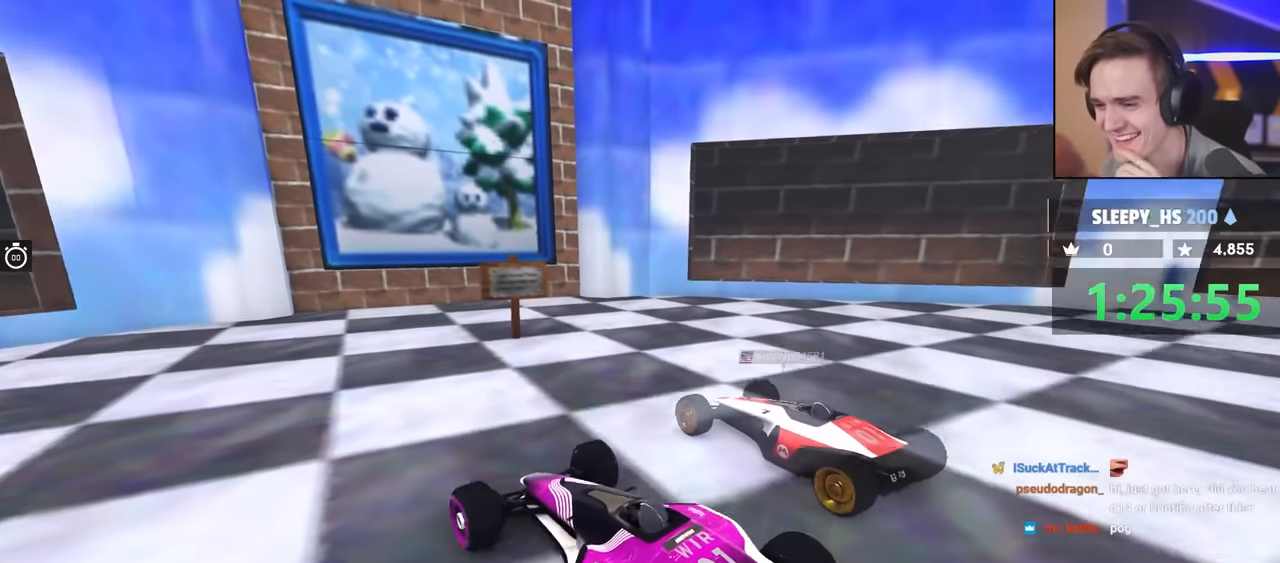
{"keys": ["up"], "events": [[50, "down", "up"], [234, "up", "down"]]}
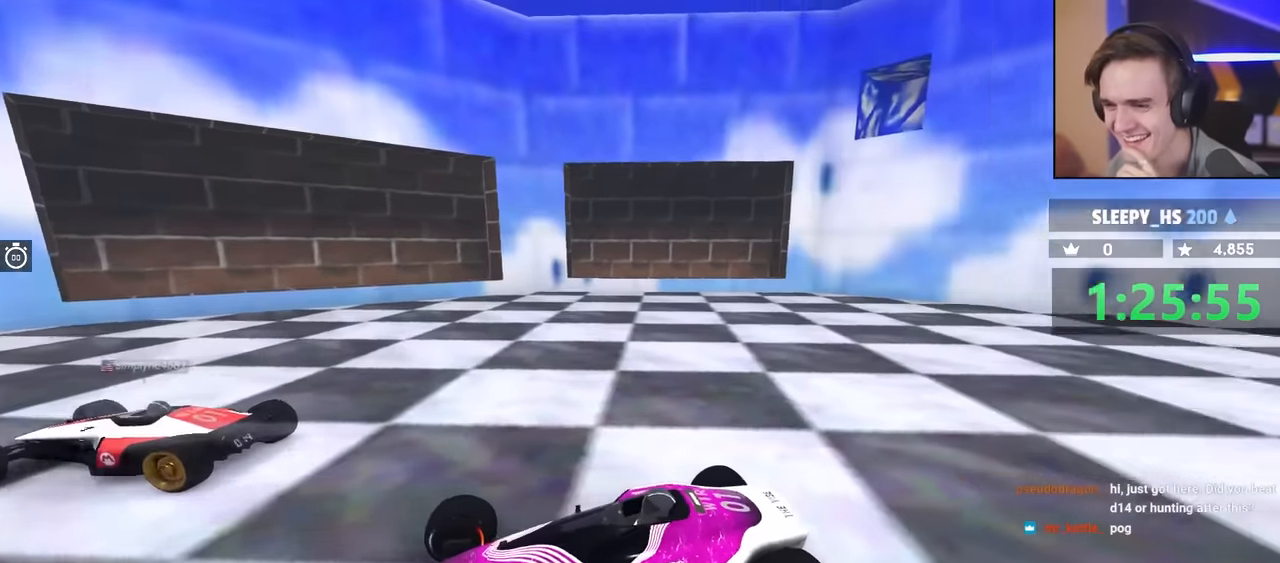
{"keys": ["right", "up"], "events": [[67, "right", "down"]]}
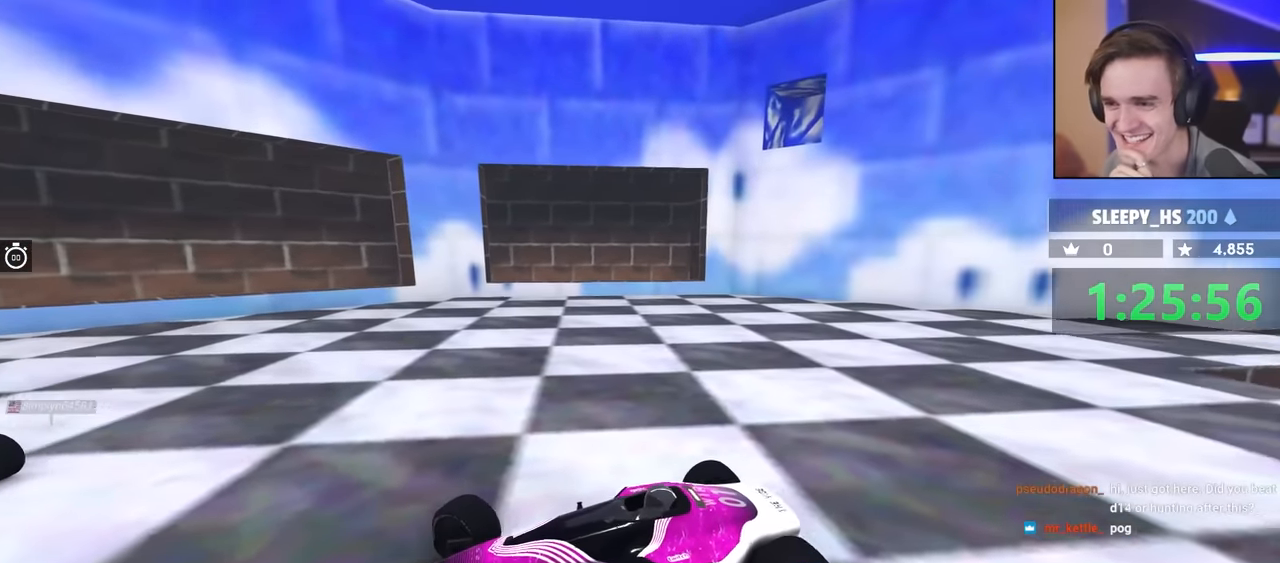
{"keys": [], "events": [[217, "right", "up"], [217, "up", "up"]]}
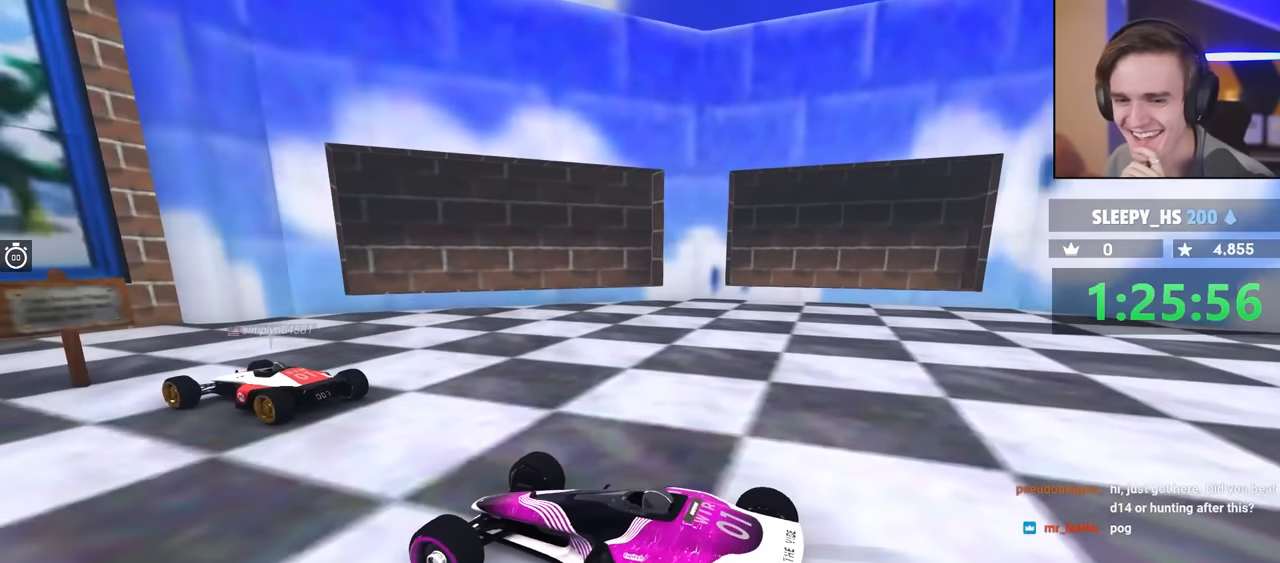
{"keys": ["up"], "events": [[334, "up", "down"]]}
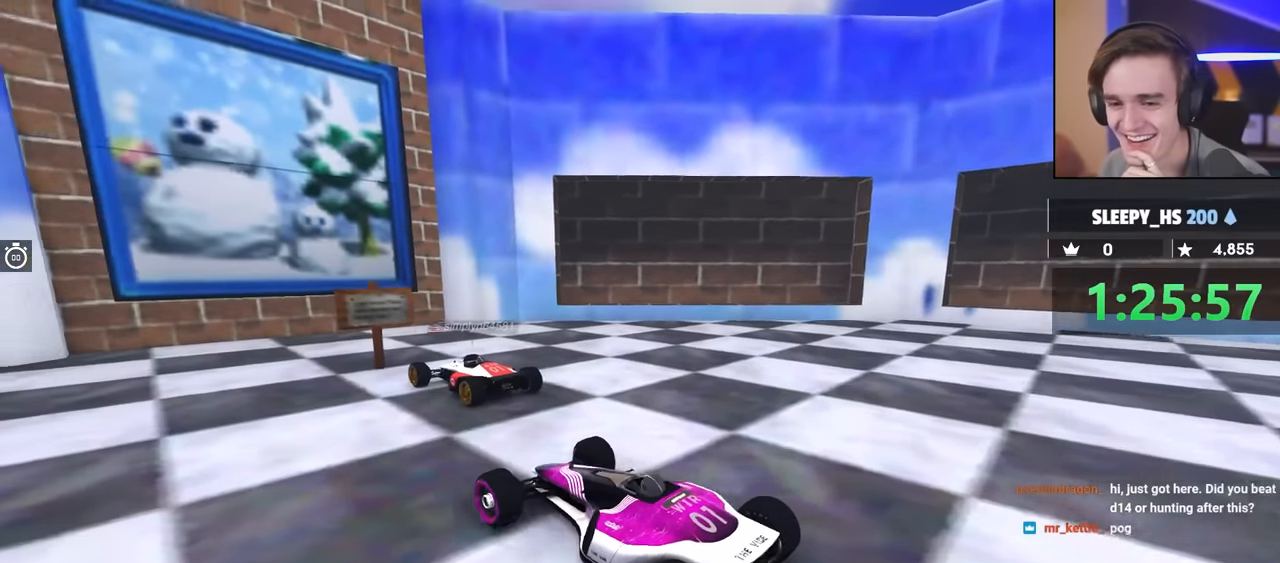
{"keys": ["down", "right"], "events": [[17, "up", "up"], [117, "up", "down"], [217, "up", "up"], [384, "right", "down"], [484, "down", "down"]]}
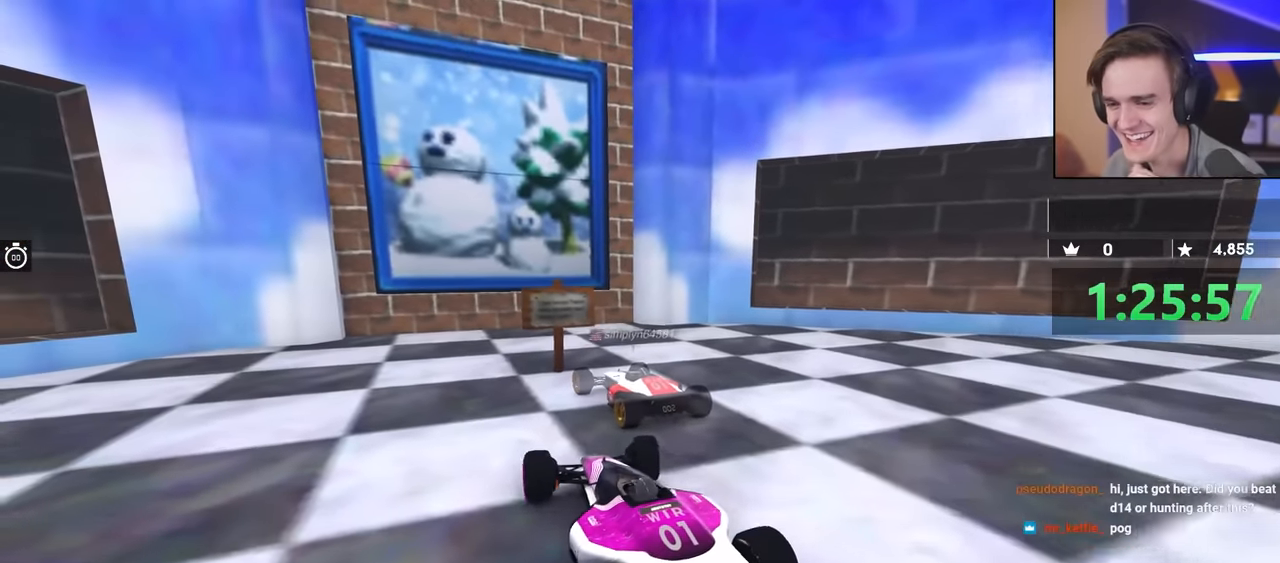
{"keys": [], "events": [[167, "right", "up"], [267, "down", "up"]]}
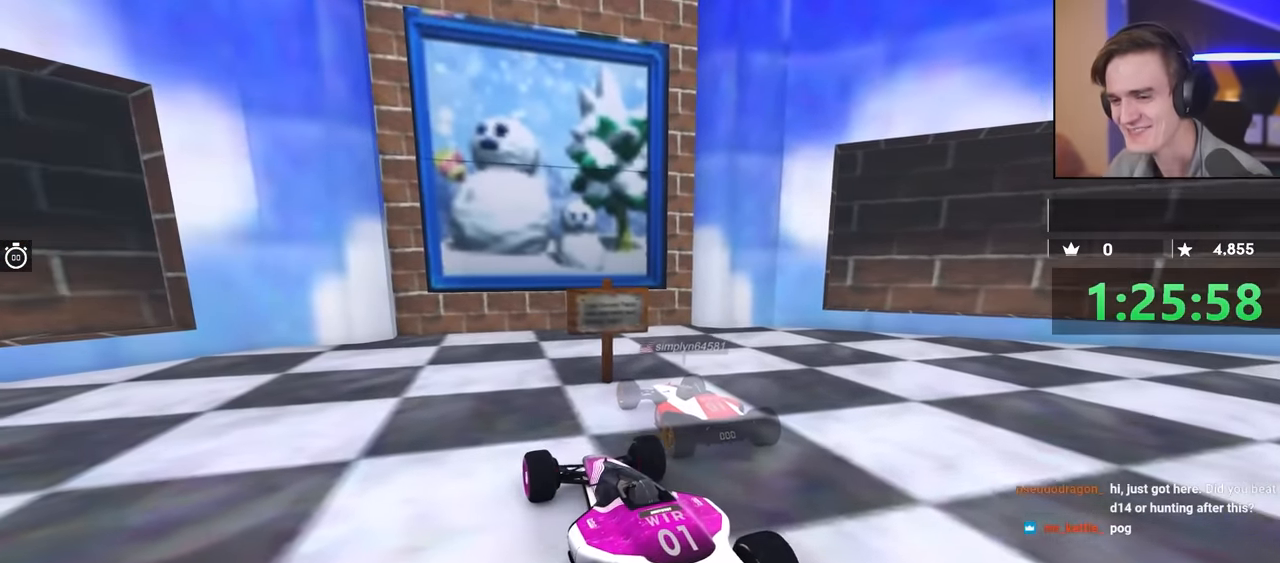
{"keys": ["right"], "events": [[367, "right", "down"]]}